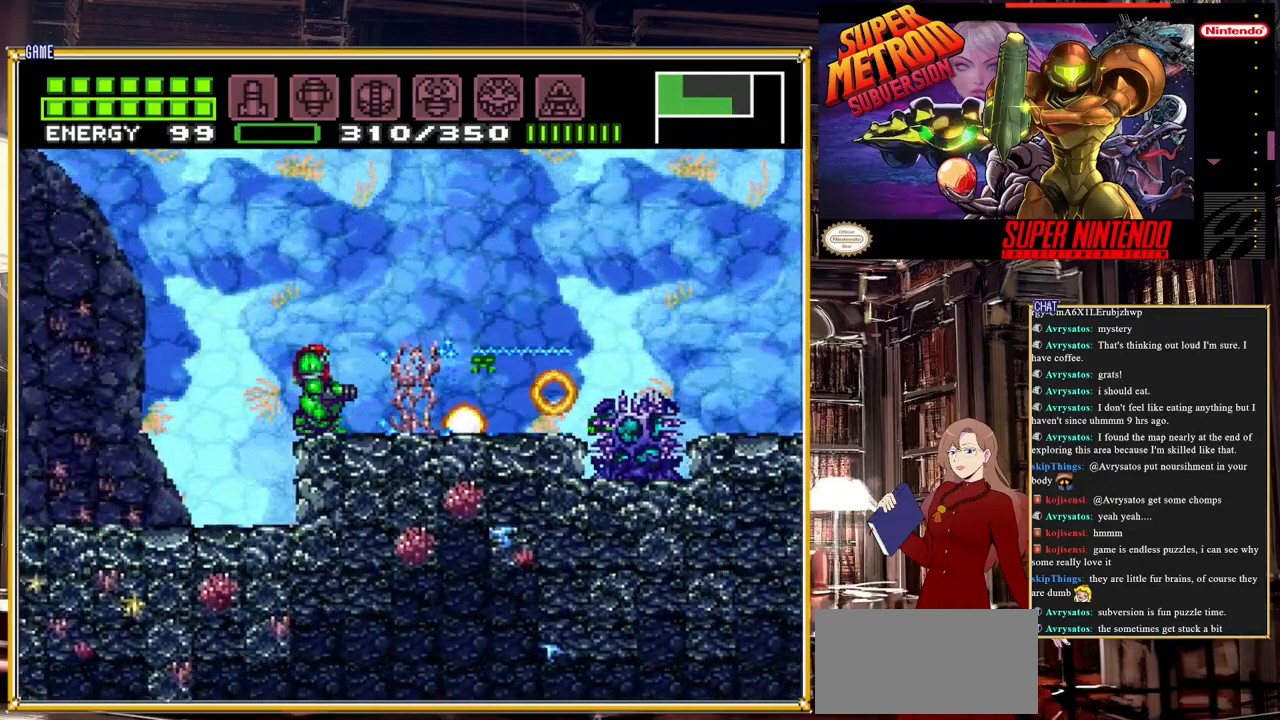
Gameplay with a controller (Nintendo layout); each line is a JSON object with the inputs held at the frame after it. "events" lists button and stick changes between this image and that frame as [ms after this image, input, new state], when the widget could be followed in between. Not read: L3 R3.
{"buttons": ["Y"], "events": [[100, "Y", "down"], [283, "Y", "up"], [383, "Y", "down"]]}
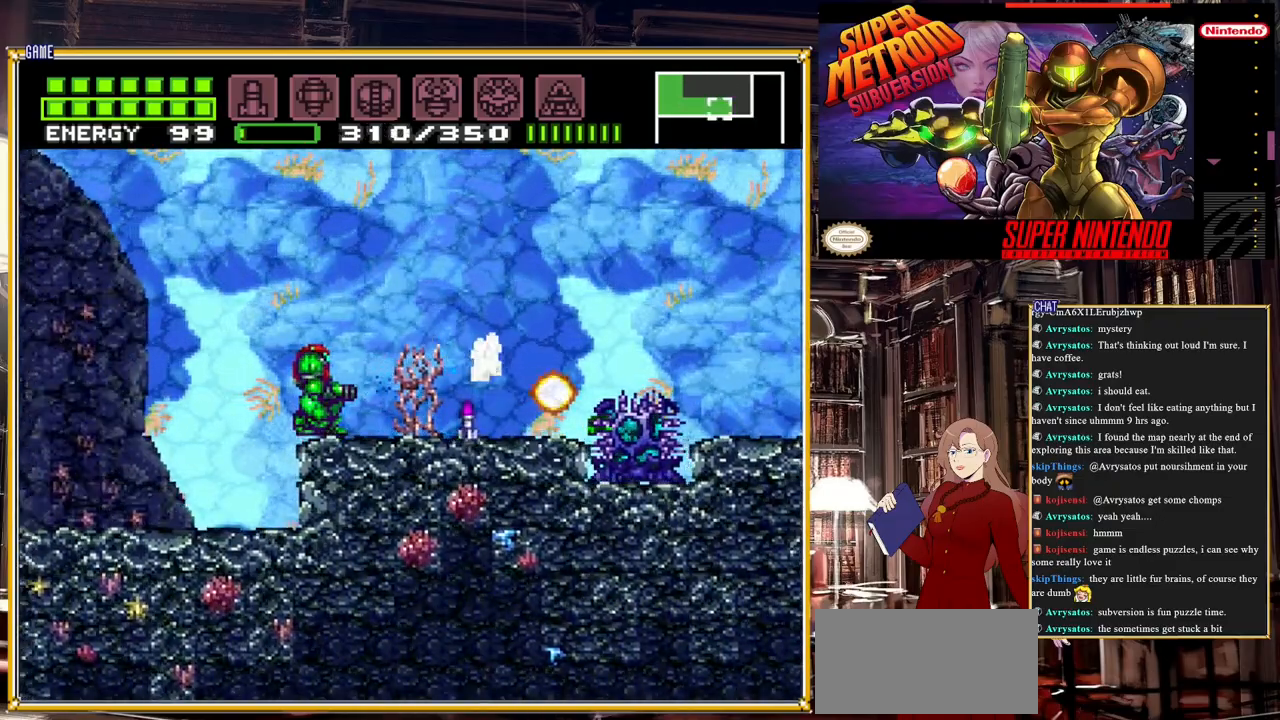
{"buttons": ["Y"], "events": [[67, "Y", "up"], [167, "Y", "down"], [317, "Y", "up"], [483, "Y", "down"]]}
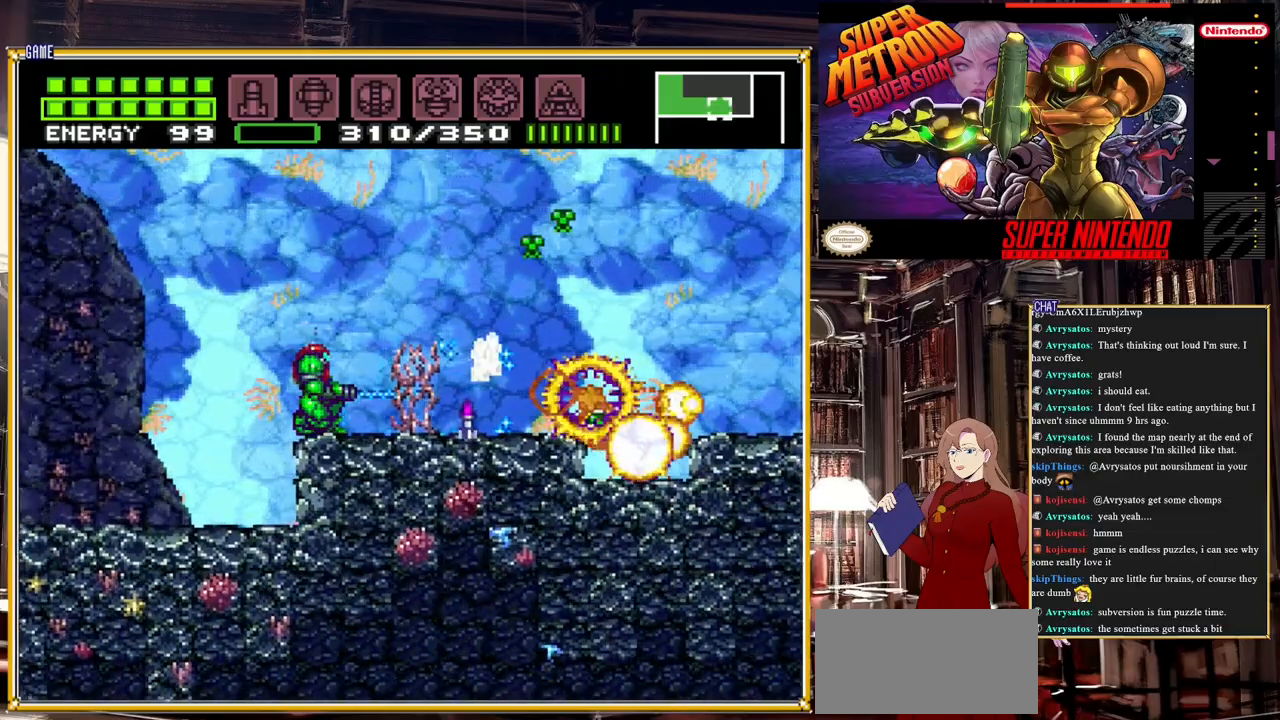
{"buttons": [], "events": [[117, "Y", "up"], [300, "Y", "down"], [467, "Y", "up"]]}
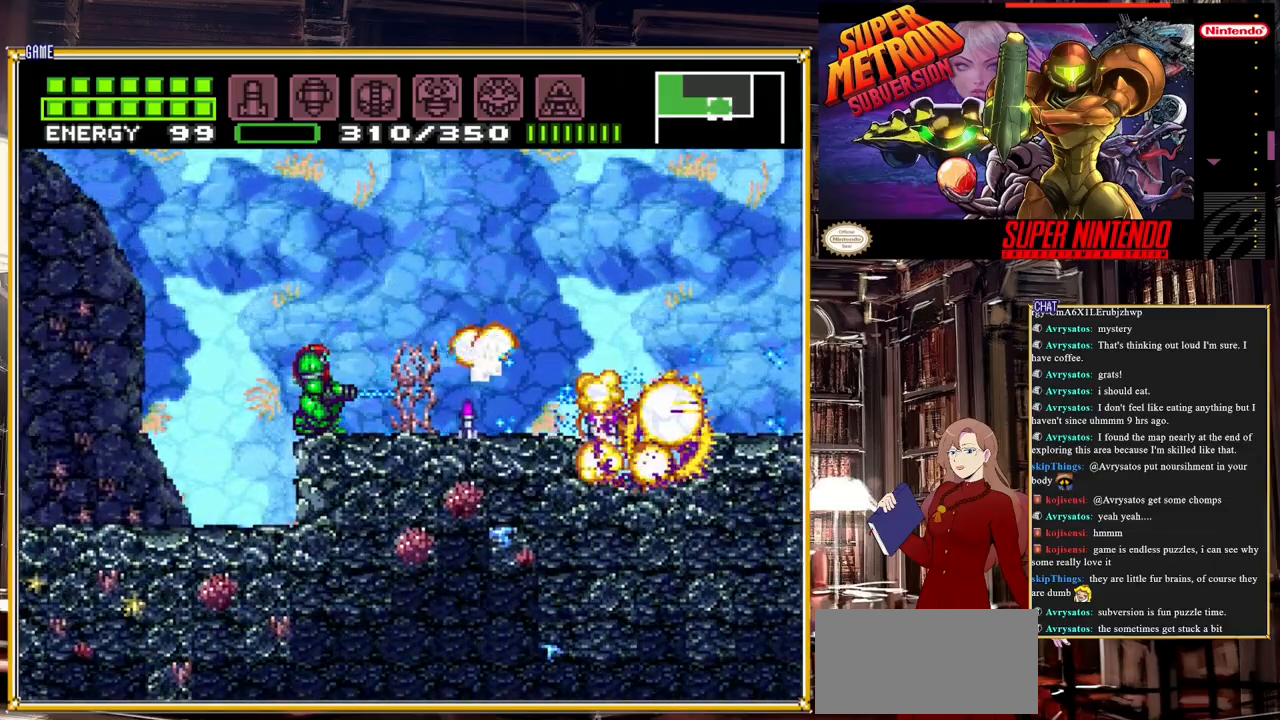
{"buttons": ["B", "DPAD_RIGHT"], "events": [[33, "Y", "down"], [183, "Y", "up"], [317, "DPAD_RIGHT", "down"], [383, "B", "down"]]}
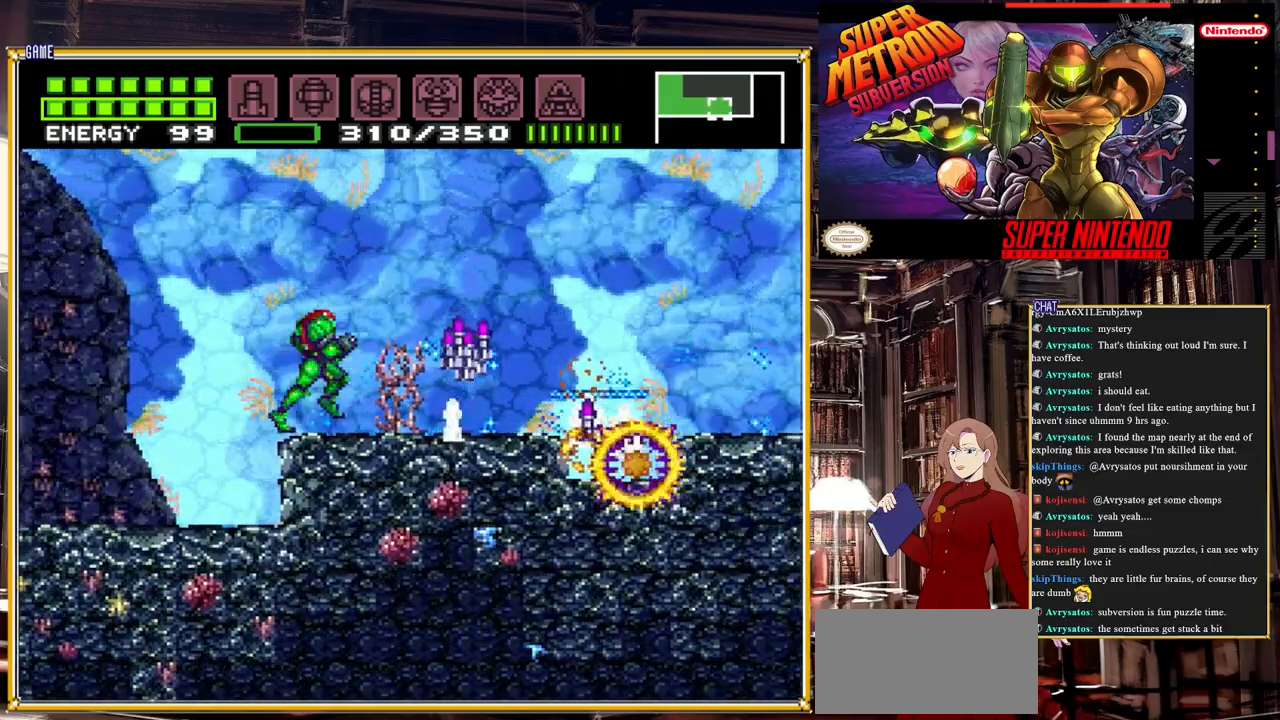
{"buttons": ["B", "DPAD_RIGHT"], "events": []}
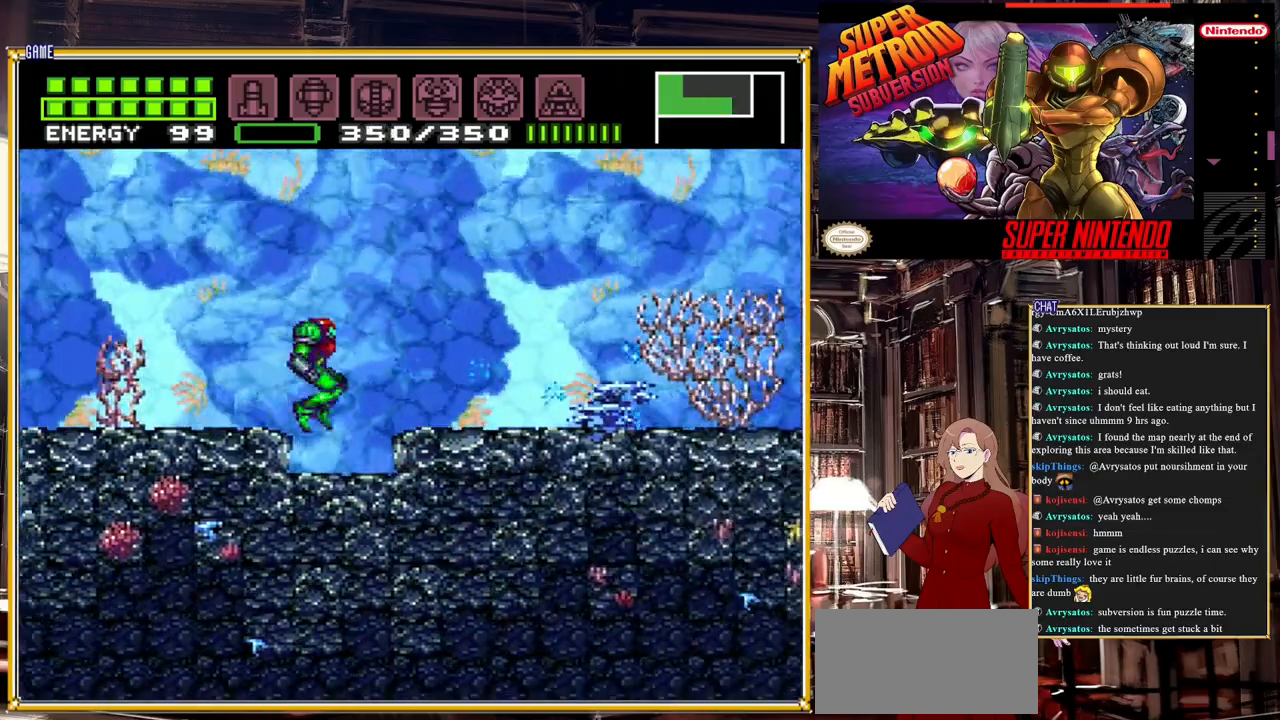
{"buttons": [], "events": [[217, "DPAD_RIGHT", "up"], [267, "B", "up"]]}
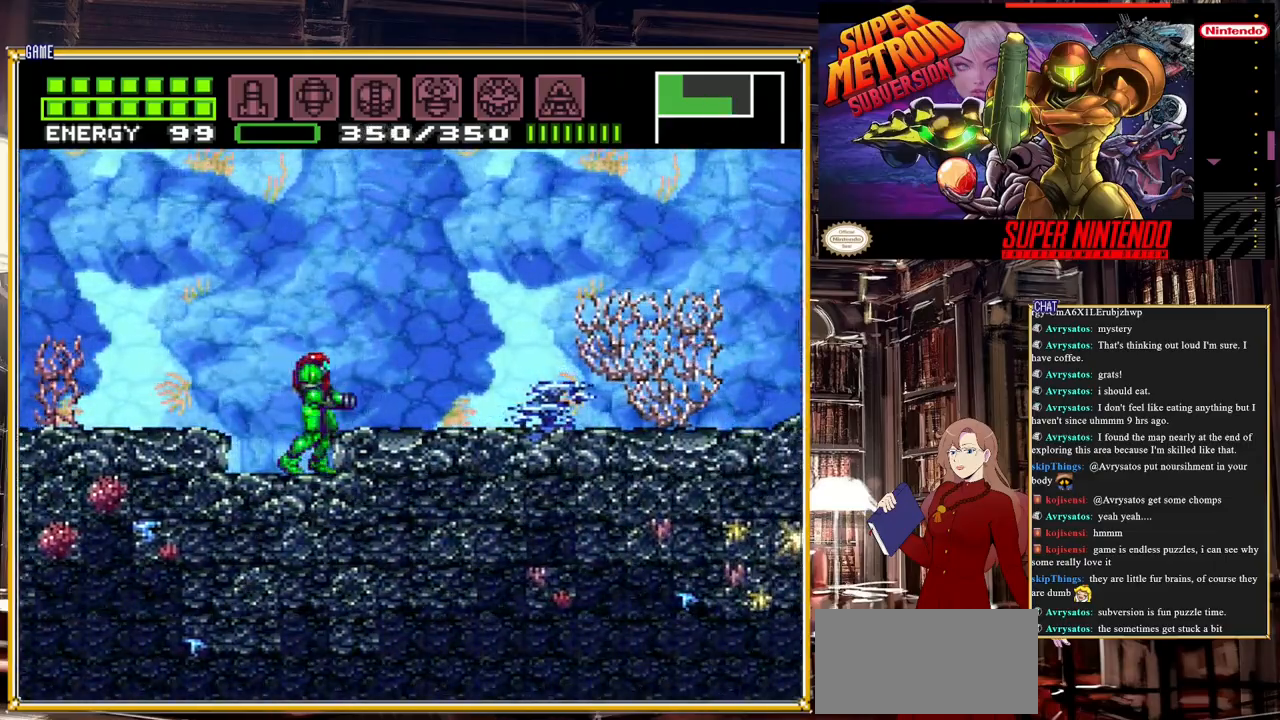
{"buttons": ["B", "DPAD_LEFT"], "events": [[33, "DPAD_LEFT", "down"], [50, "A", "down"], [200, "A", "up"], [467, "B", "down"]]}
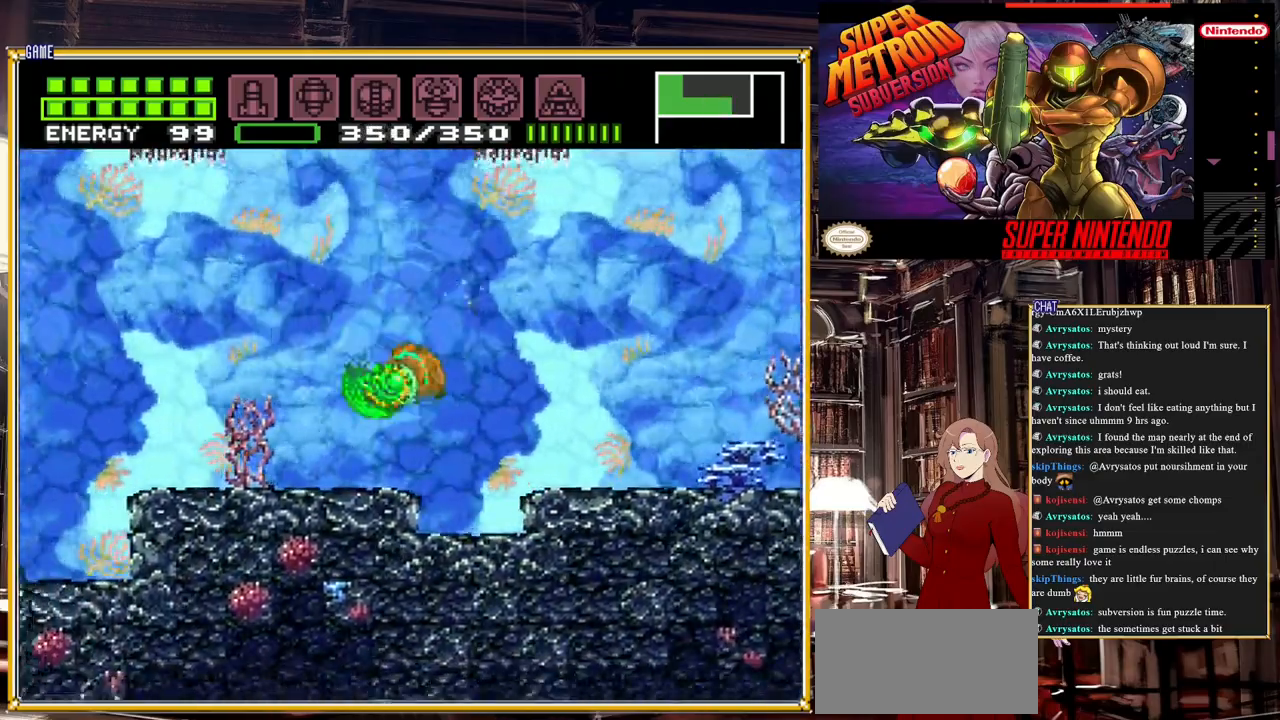
{"buttons": ["B", "DPAD_LEFT"], "events": []}
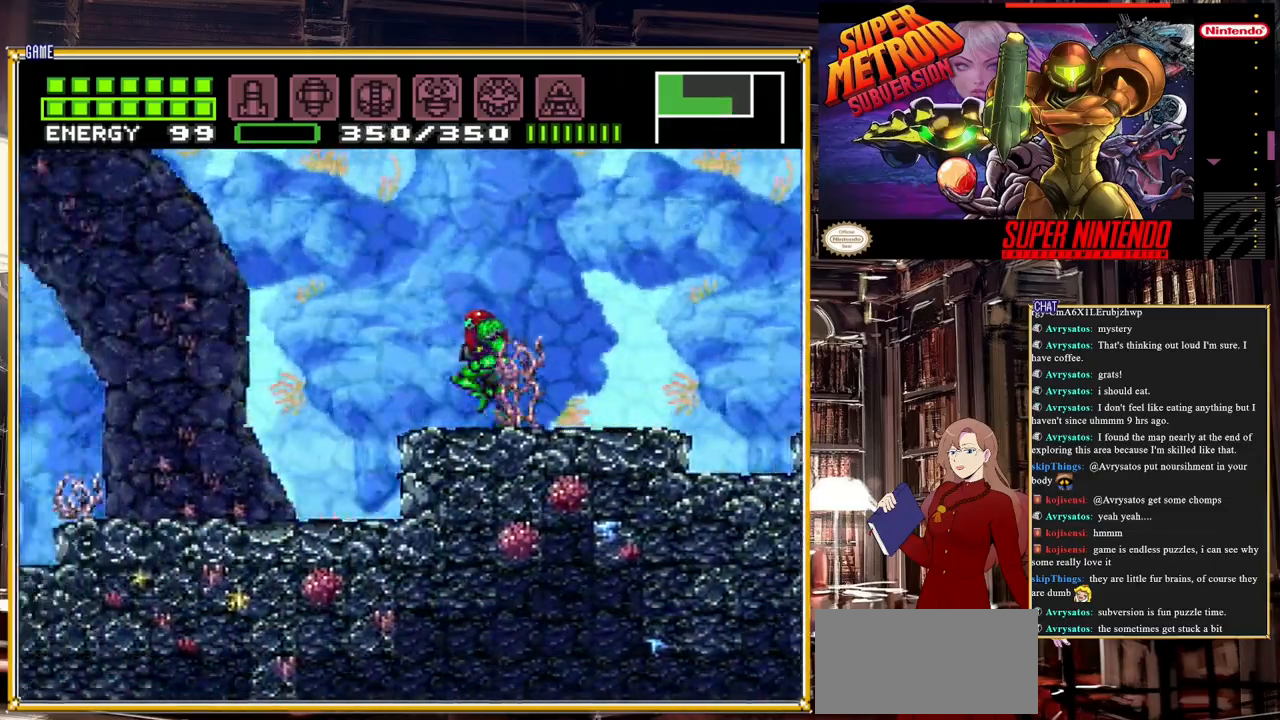
{"buttons": ["A", "B"], "events": [[50, "A", "down"], [250, "DPAD_LEFT", "up"]]}
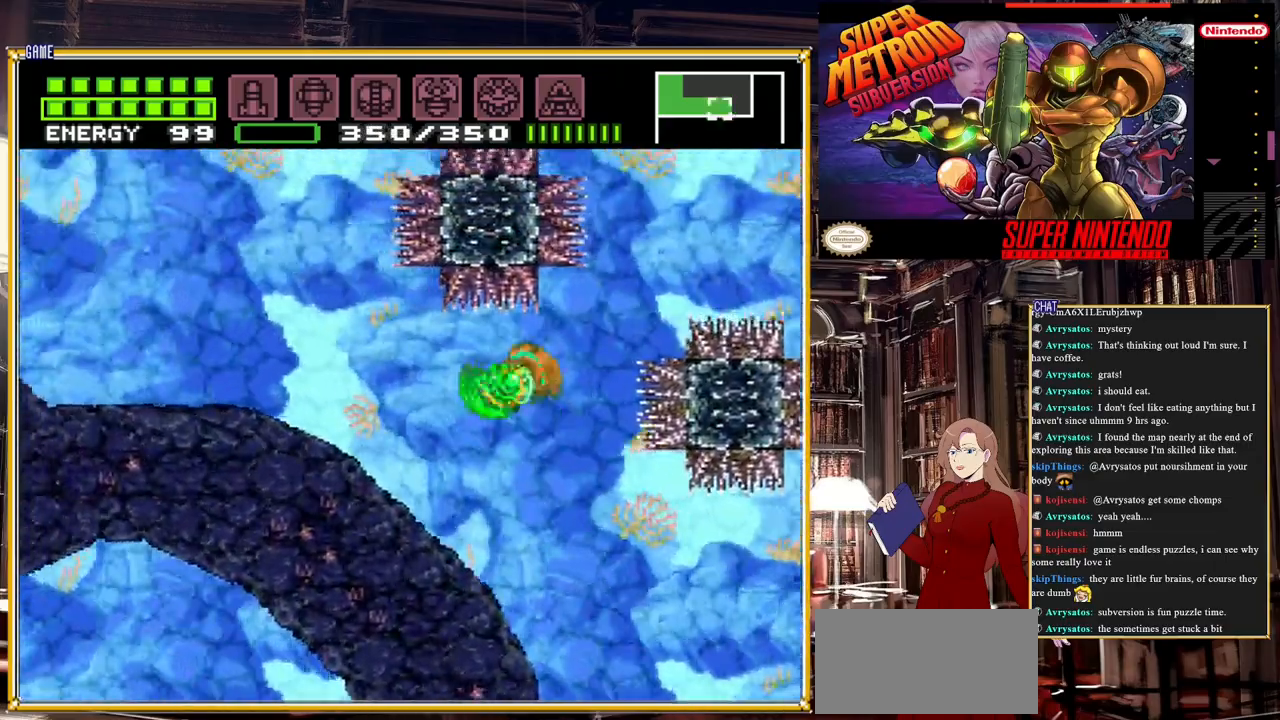
{"buttons": ["DPAD_LEFT"], "events": [[383, "A", "up"], [383, "B", "up"], [383, "DPAD_LEFT", "down"]]}
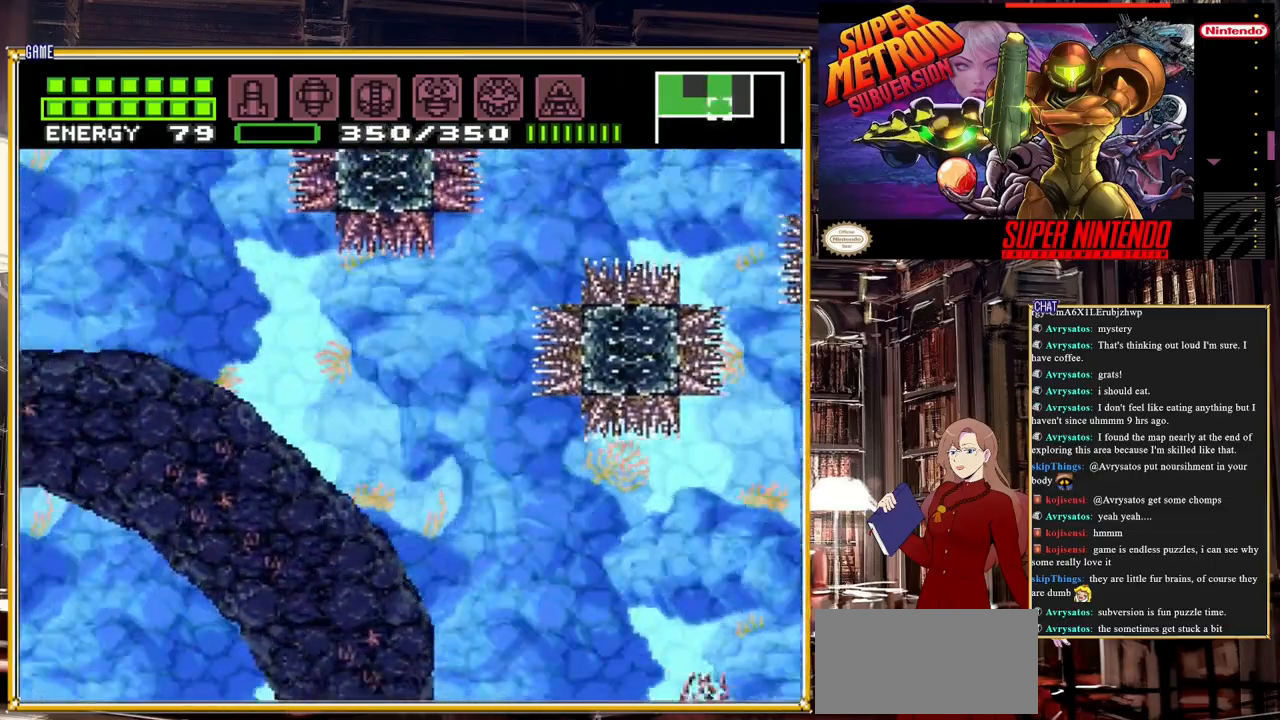
{"buttons": ["B", "DPAD_LEFT"], "events": [[117, "DPAD_LEFT", "up"], [200, "B", "down"], [283, "DPAD_LEFT", "down"]]}
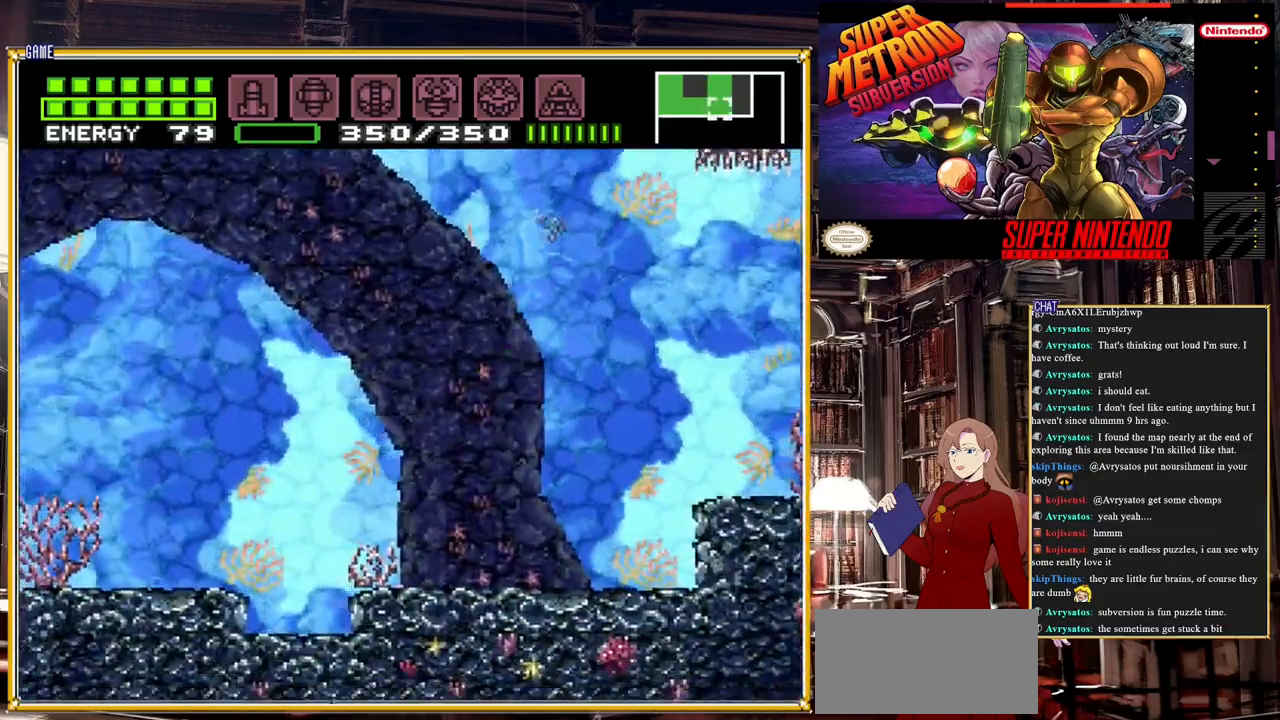
{"buttons": ["A", "B"], "events": [[367, "A", "down"], [500, "DPAD_LEFT", "up"]]}
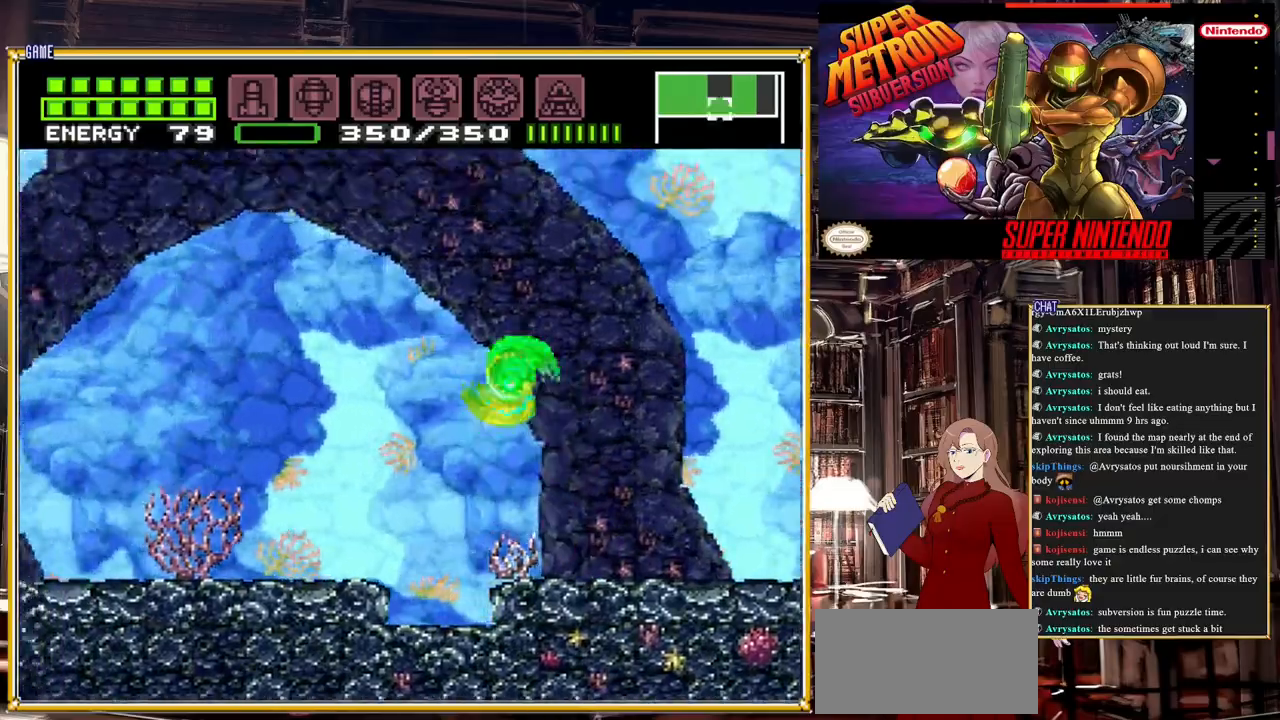
{"buttons": ["A"], "events": [[183, "B", "up"]]}
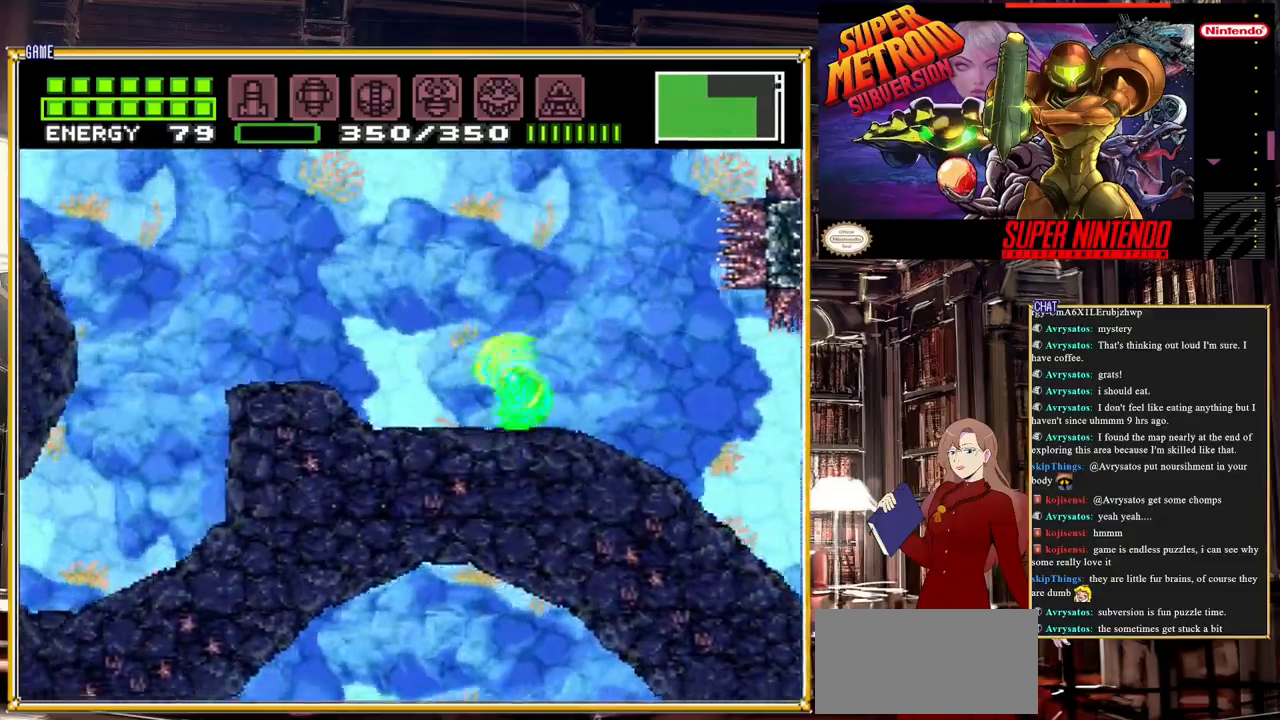
{"buttons": ["A"], "events": [[150, "A", "up"], [217, "A", "down"]]}
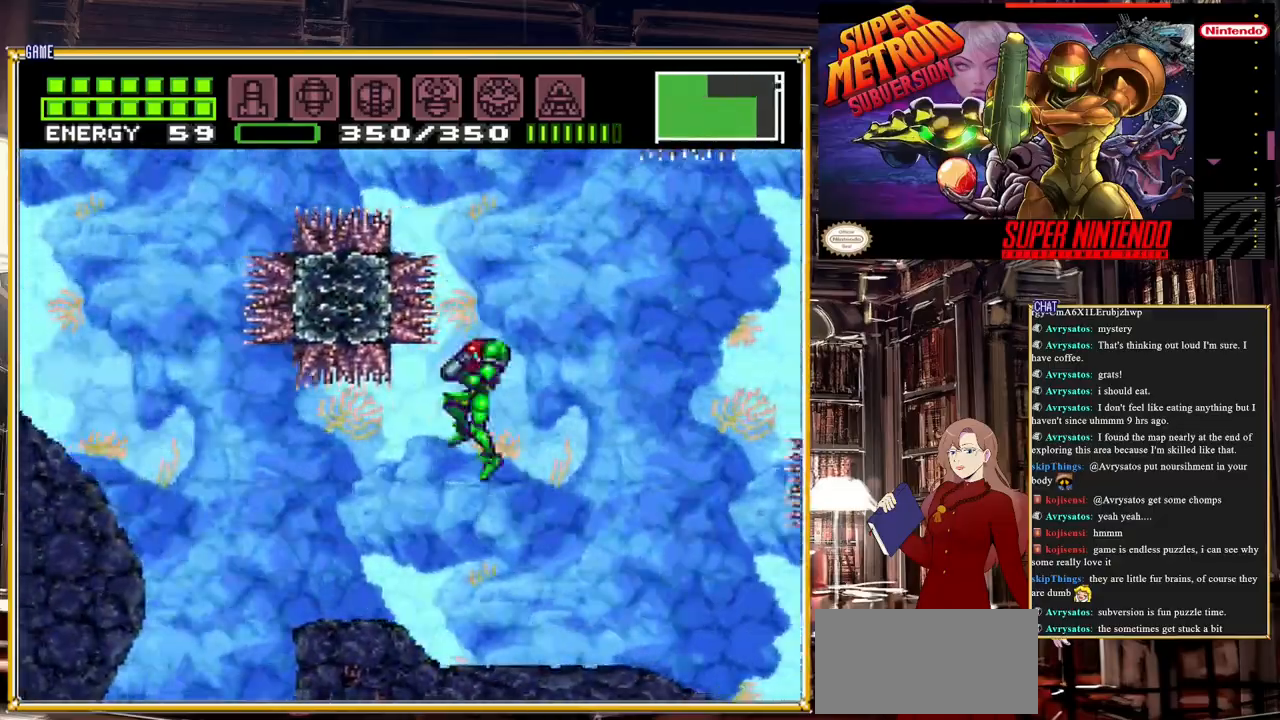
{"buttons": ["A"], "events": [[200, "A", "up"], [317, "A", "down"], [417, "A", "up"], [500, "A", "down"]]}
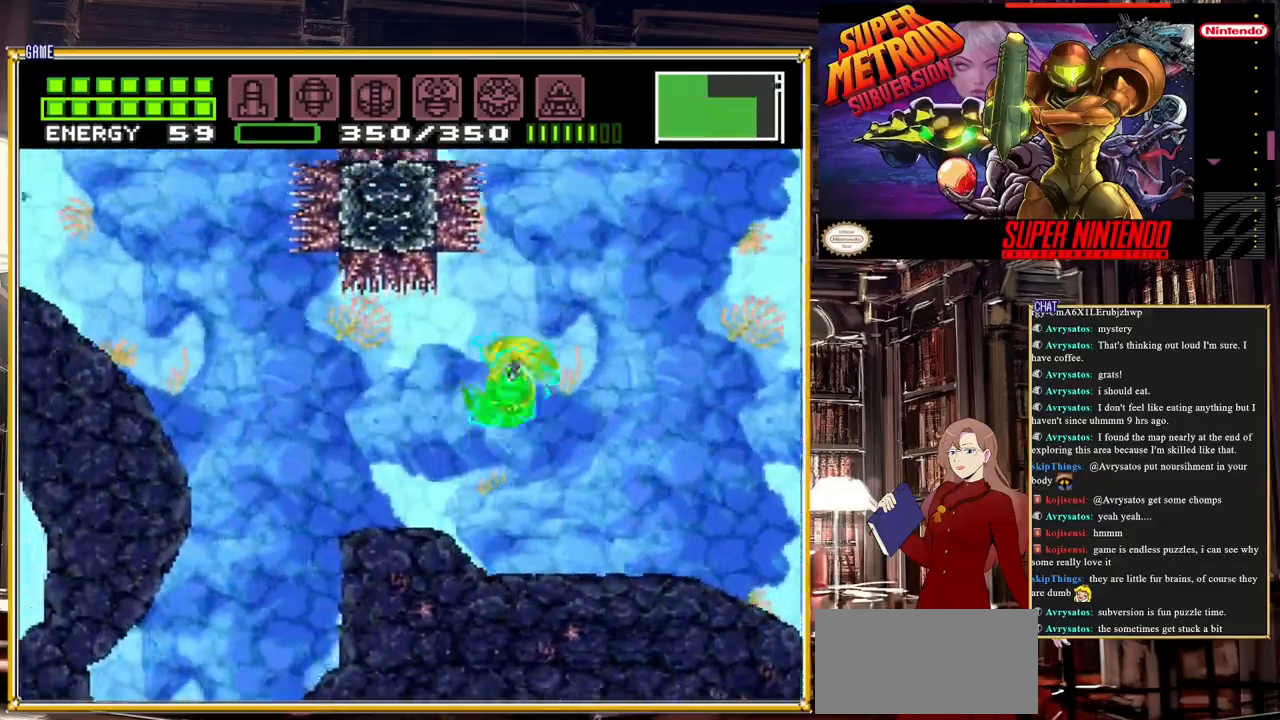
{"buttons": ["A"], "events": [[133, "DPAD_RIGHT", "down"], [350, "DPAD_RIGHT", "up"], [400, "A", "up"], [500, "A", "down"]]}
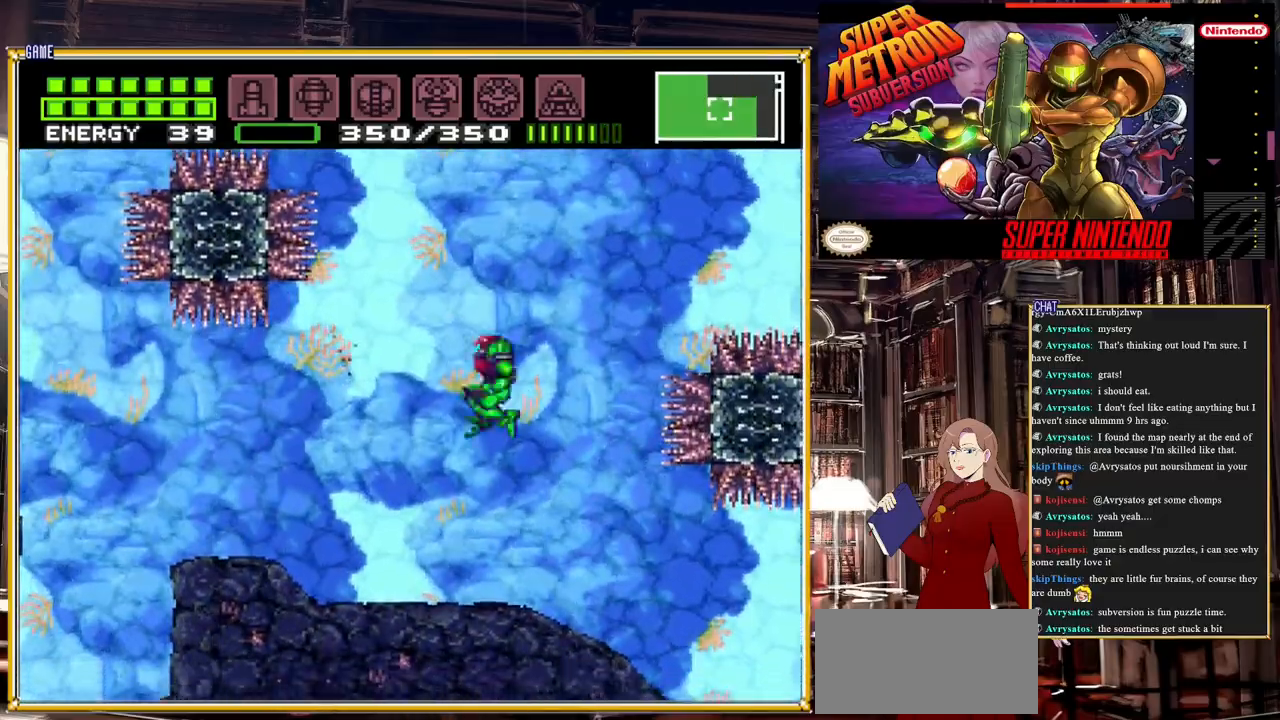
{"buttons": ["A", "DPAD_RIGHT"], "events": [[50, "DPAD_LEFT", "down"], [183, "DPAD_LEFT", "up"], [267, "A", "up"], [333, "A", "down"], [383, "DPAD_RIGHT", "down"]]}
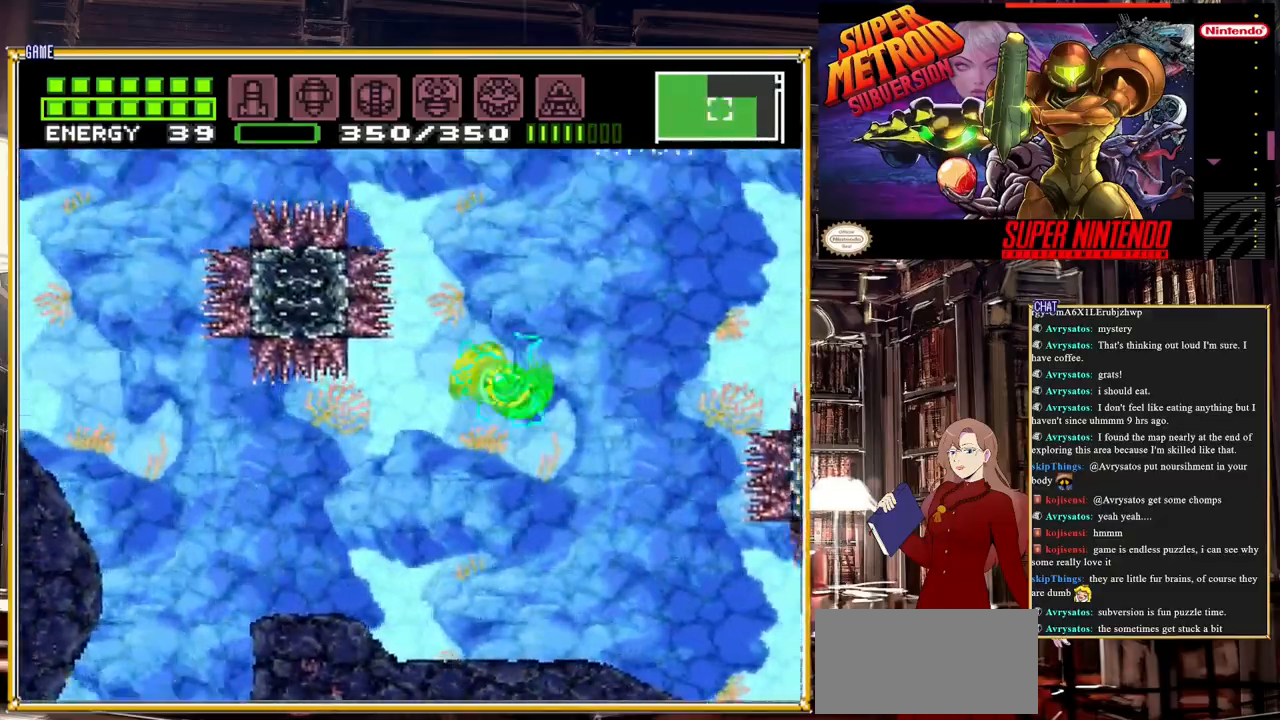
{"buttons": ["DPAD_LEFT"], "events": [[117, "DPAD_RIGHT", "up"], [250, "DPAD_LEFT", "down"], [483, "A", "up"]]}
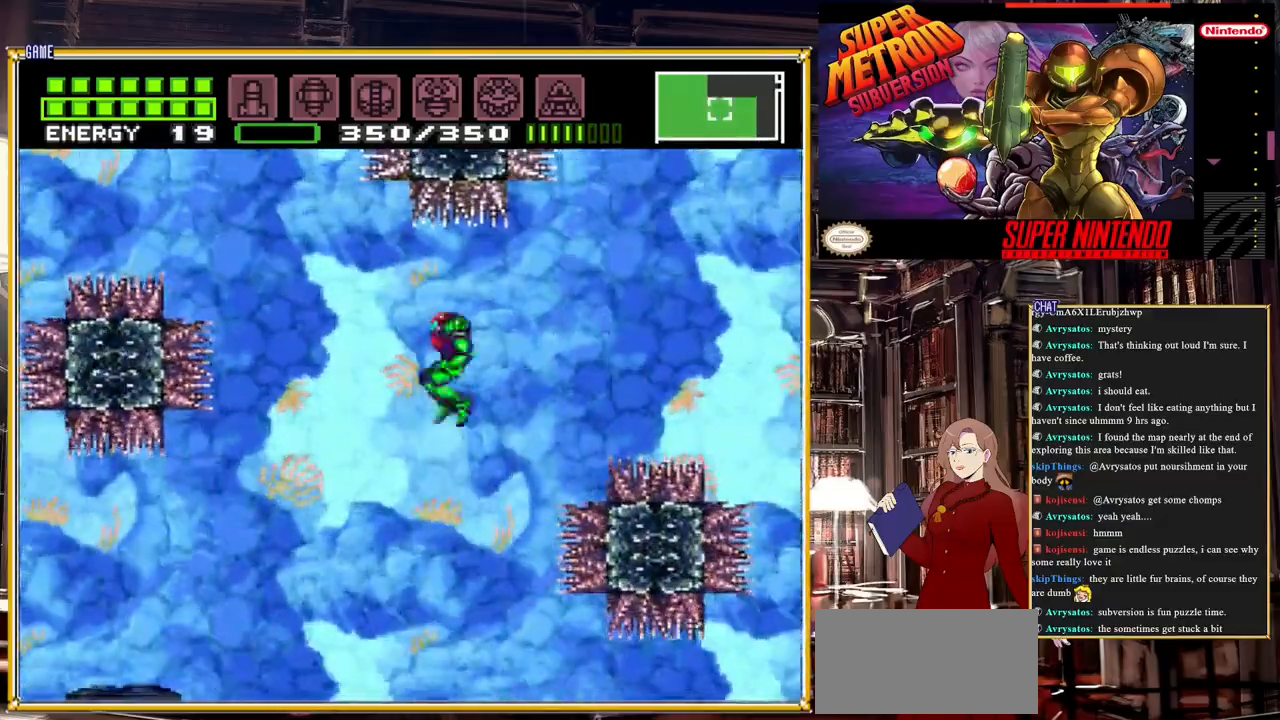
{"buttons": ["A", "DPAD_LEFT"], "events": [[167, "A", "down"], [300, "A", "up"], [350, "A", "down"]]}
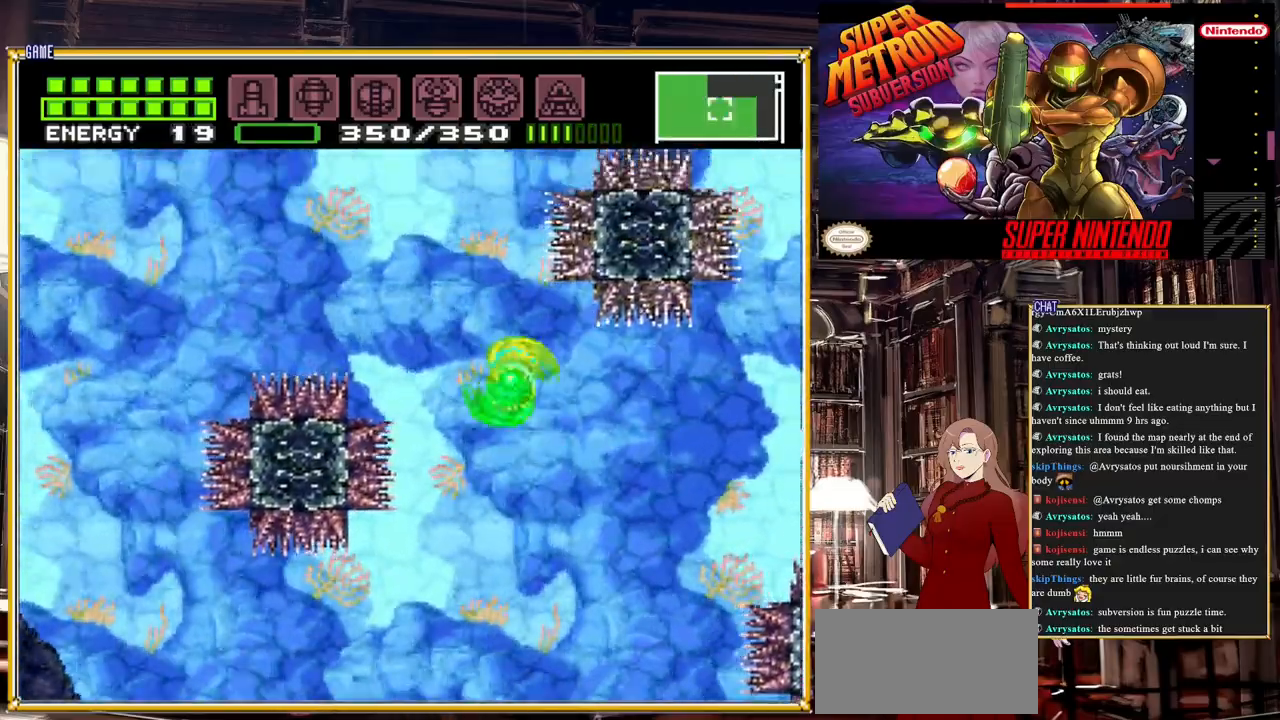
{"buttons": ["A"], "events": [[483, "DPAD_LEFT", "up"]]}
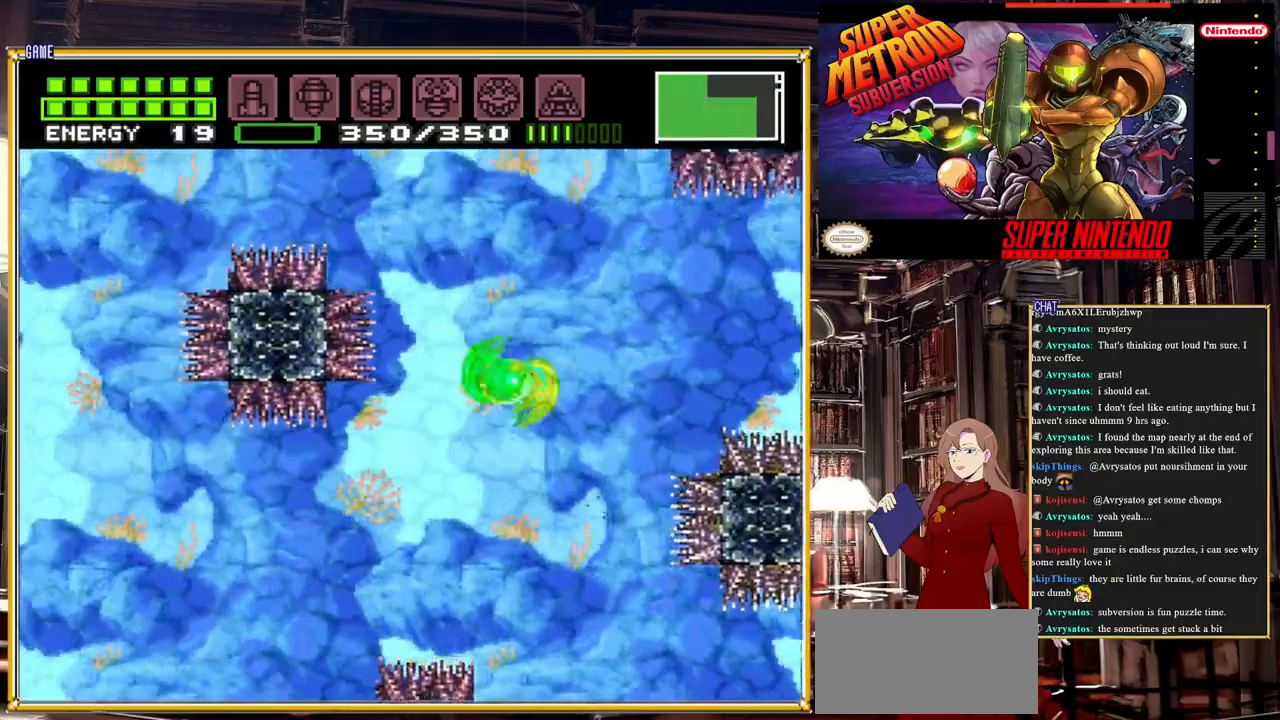
{"buttons": ["A", "DPAD_LEFT"], "events": [[150, "A", "up"], [200, "DPAD_RIGHT", "down"], [233, "A", "down"], [333, "DPAD_RIGHT", "up"], [433, "DPAD_LEFT", "down"]]}
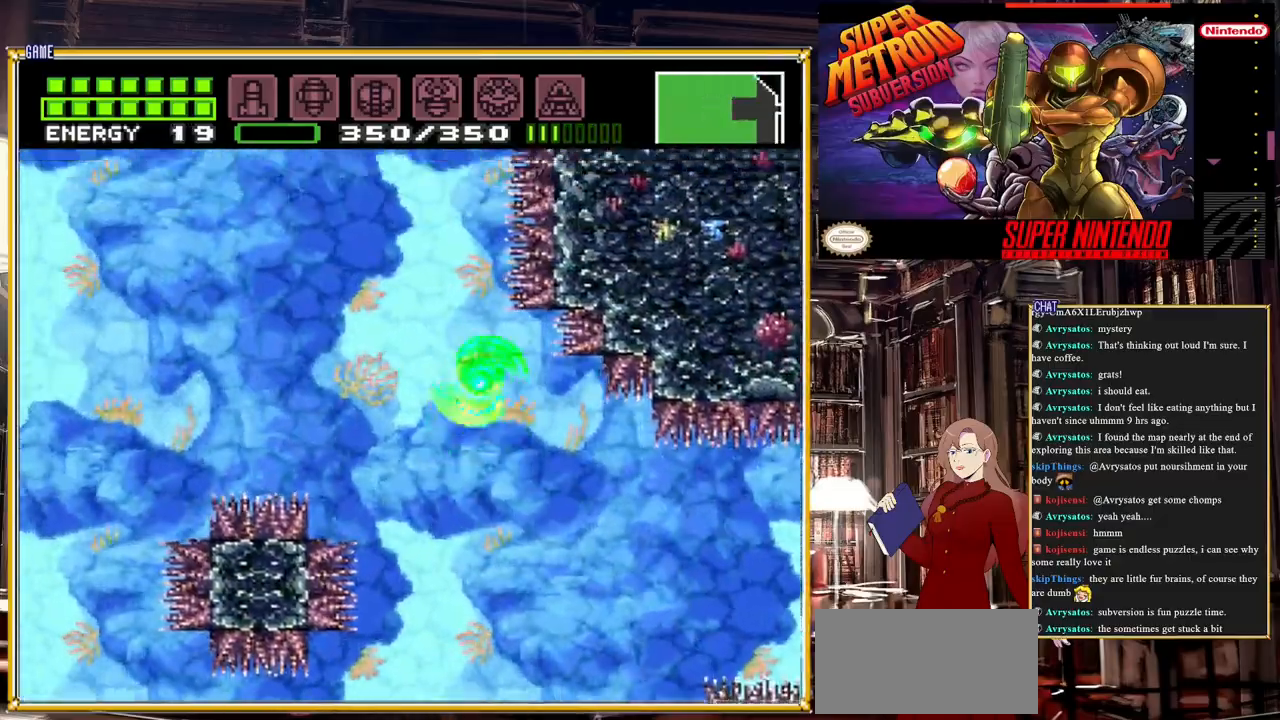
{"buttons": [], "events": [[250, "DPAD_LEFT", "up"], [283, "A", "up"]]}
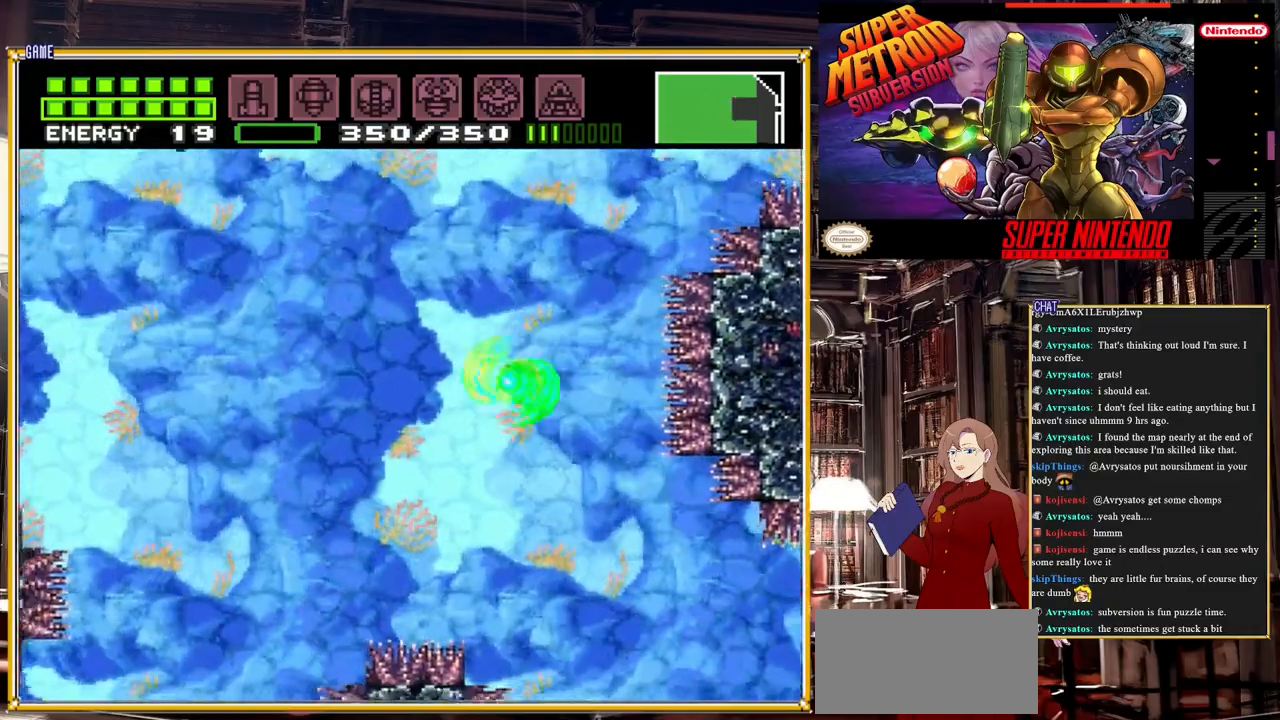
{"buttons": ["A", "DPAD_RIGHT"], "events": [[200, "A", "down"], [200, "DPAD_RIGHT", "down"]]}
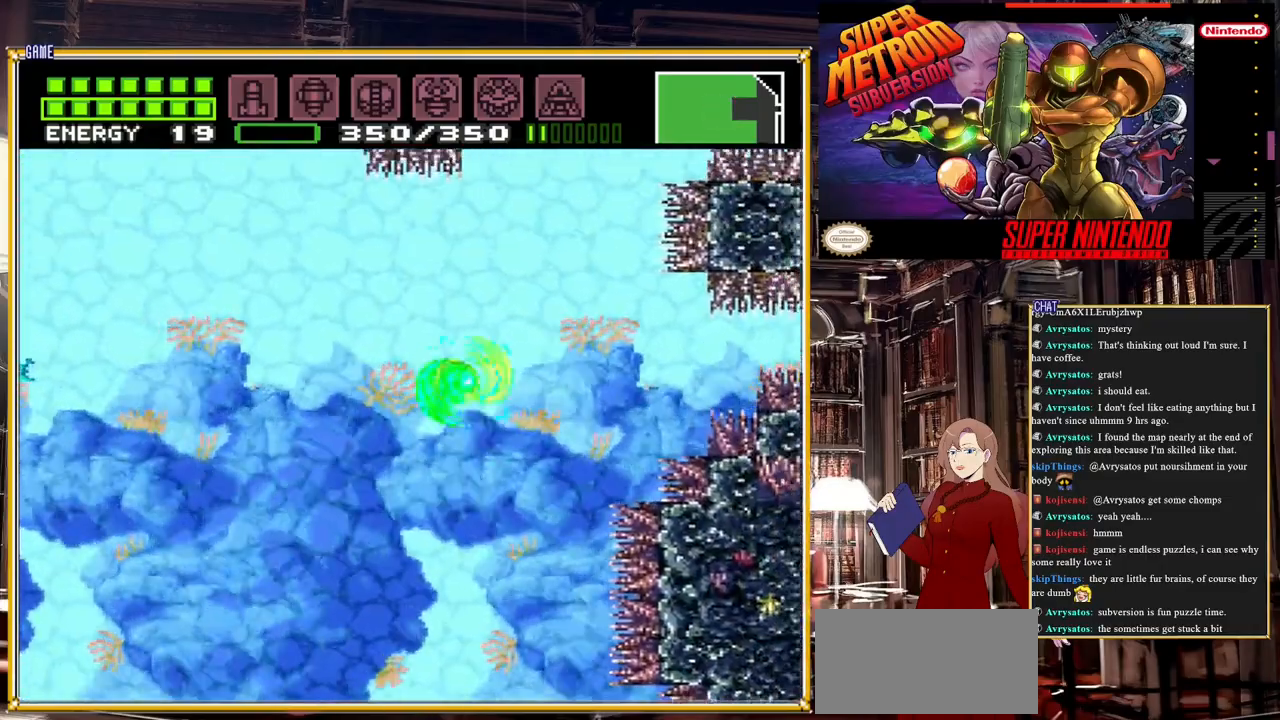
{"buttons": ["A"], "events": [[367, "DPAD_RIGHT", "up"], [400, "A", "up"], [467, "A", "down"]]}
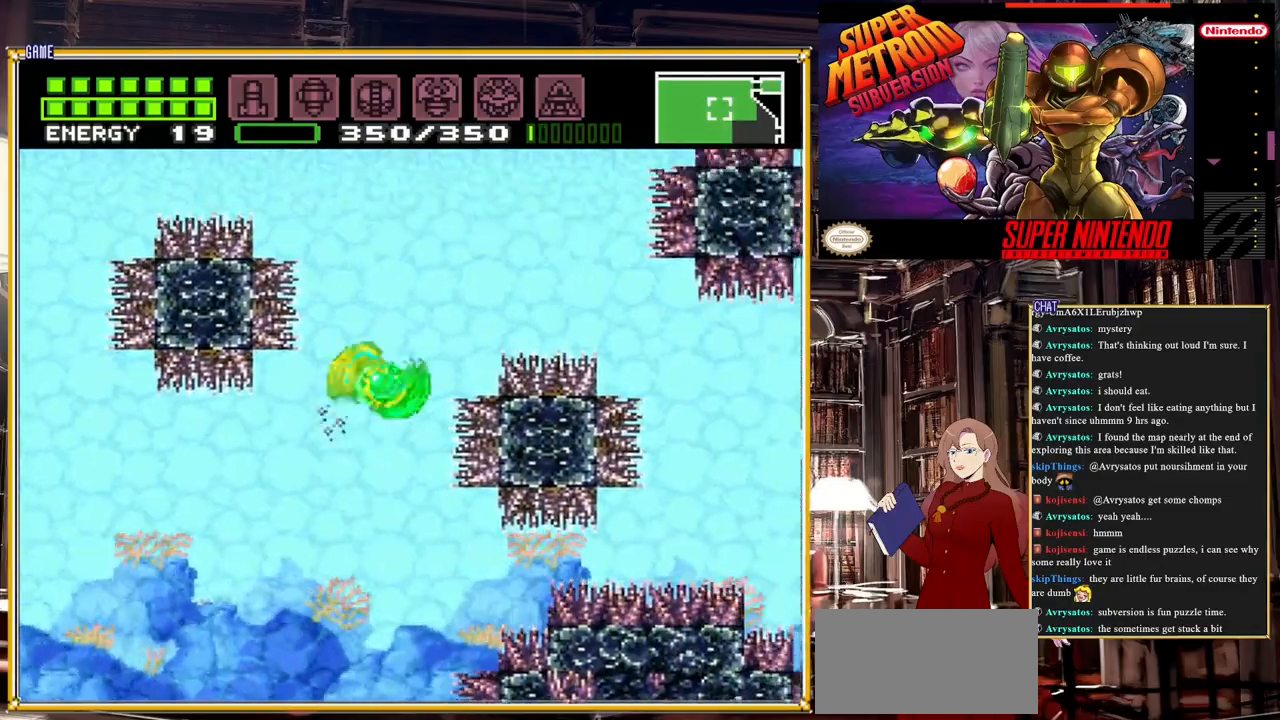
{"buttons": ["DPAD_RIGHT"], "events": [[83, "DPAD_RIGHT", "down"], [250, "A", "up"]]}
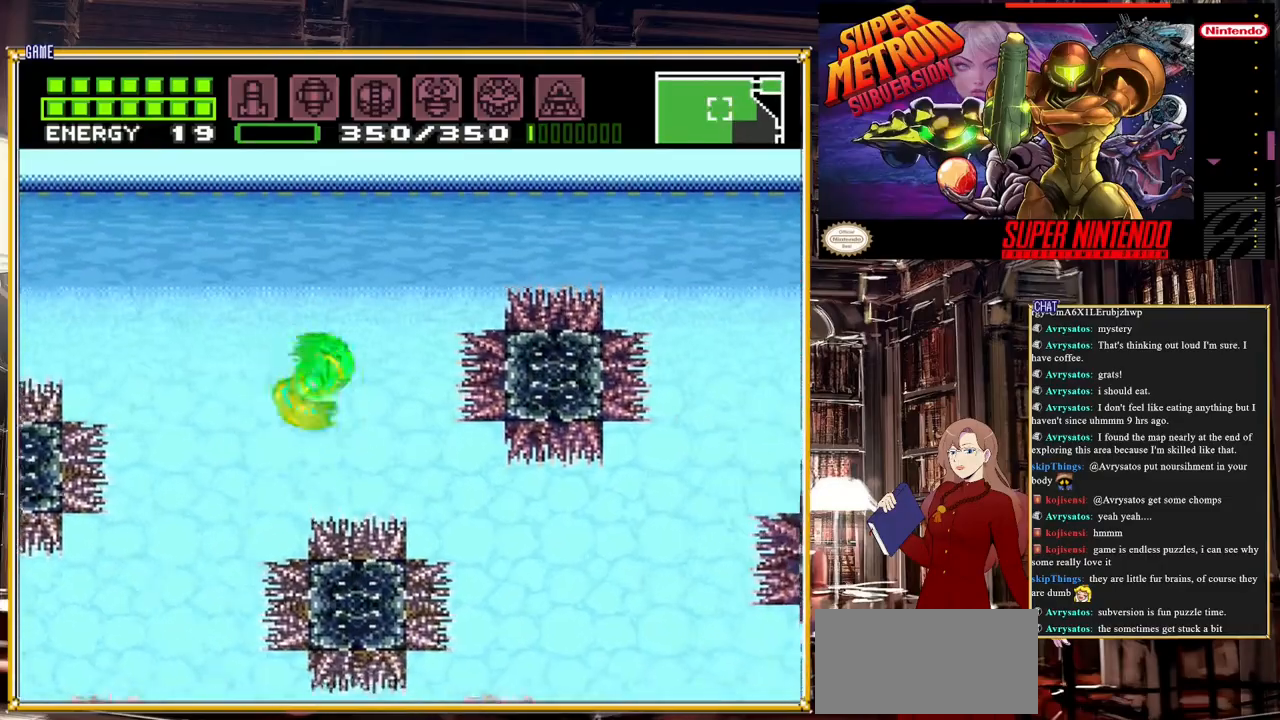
{"buttons": ["A", "DPAD_RIGHT"], "events": [[83, "A", "down"]]}
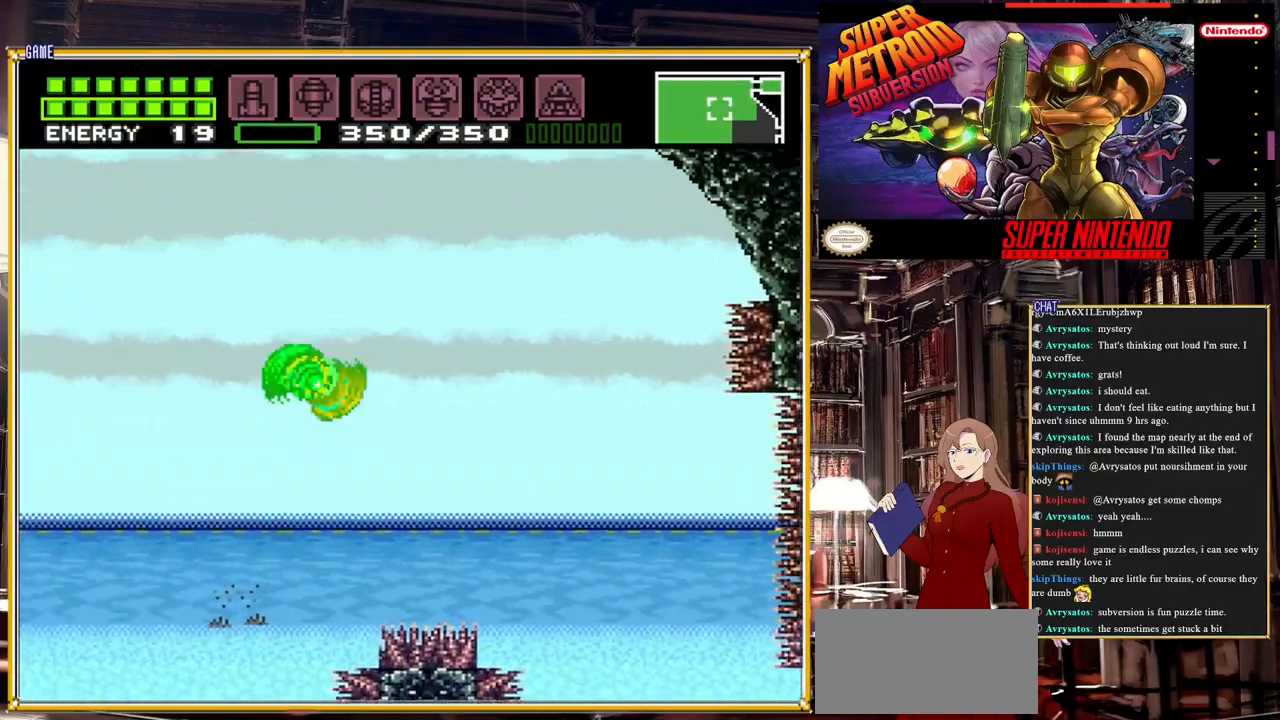
{"buttons": ["DPAD_RIGHT"], "events": [[467, "A", "up"]]}